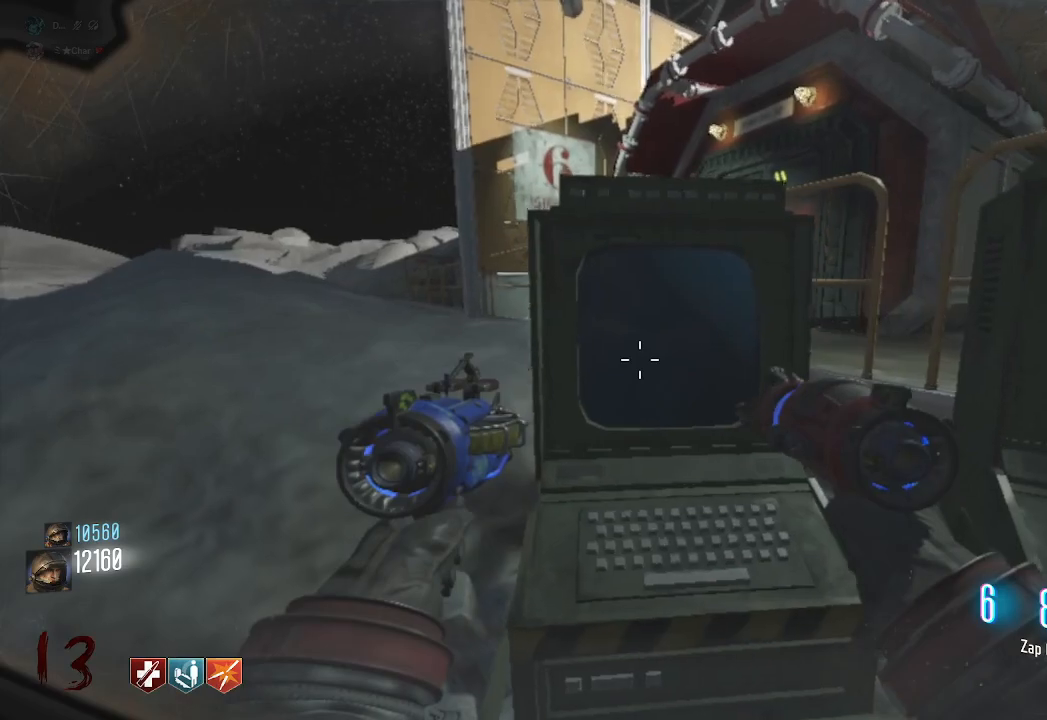
Gameplay with keyboard and mouse; each line is a JSON object with the keys and mouse buttons held at the frame after it. "events" lists presses ("down") and releases ("up") of "a", "ctrl", "d", "e", "q", "s", "shift", "space", "tab", "w", "mouse_left", "mouse_wheel", "mouse_right", "mouse_mb4" and "mouse_mb5" between this image and that frame as [ms after this image, input, new state], when the widget could be followed in between. "mouse_left", "mouse_wheel", "mouse_right", "mouse_mb4", "mouse_mb5" = the "left", "wheel", "right", "mb4", "mb5" buttons of the "mouse" list. No other keys are recorded. "wheel" means that the mouse wheel is clicked or scrolled. Mouse movement is not recorded. Not read: f.
{"keys": [], "mouse": [], "events": [[300, "s", "down"], [433, "s", "up"]]}
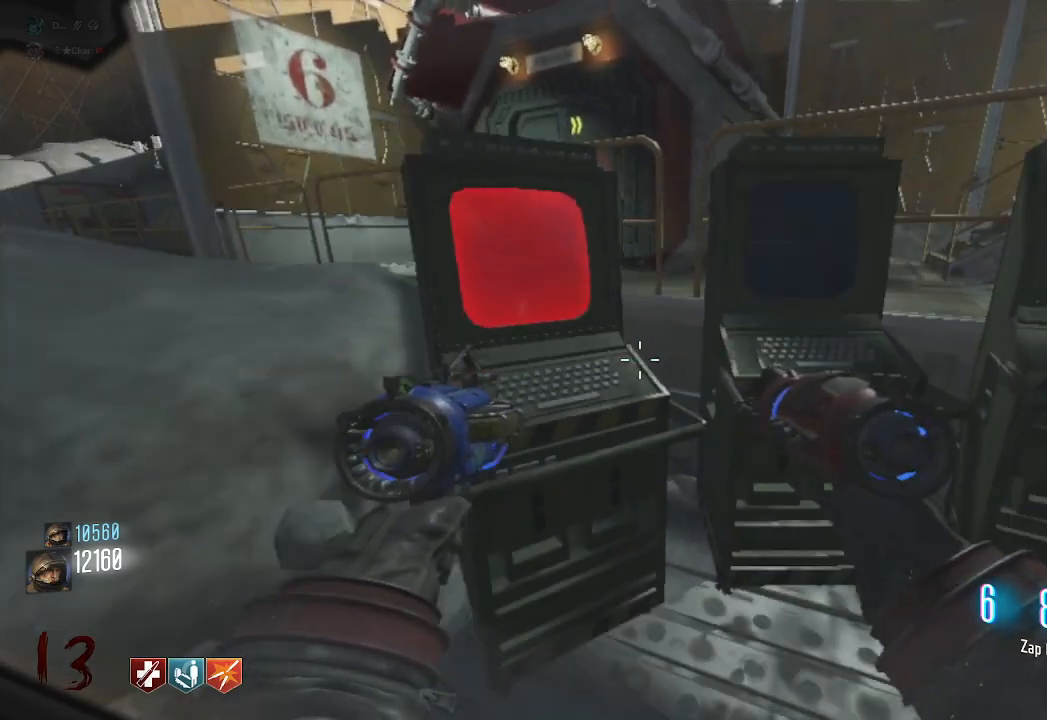
{"keys": ["s"], "mouse": [], "events": [[133, "d", "down"], [150, "w", "down"], [250, "d", "up"], [350, "w", "up"], [500, "s", "down"]]}
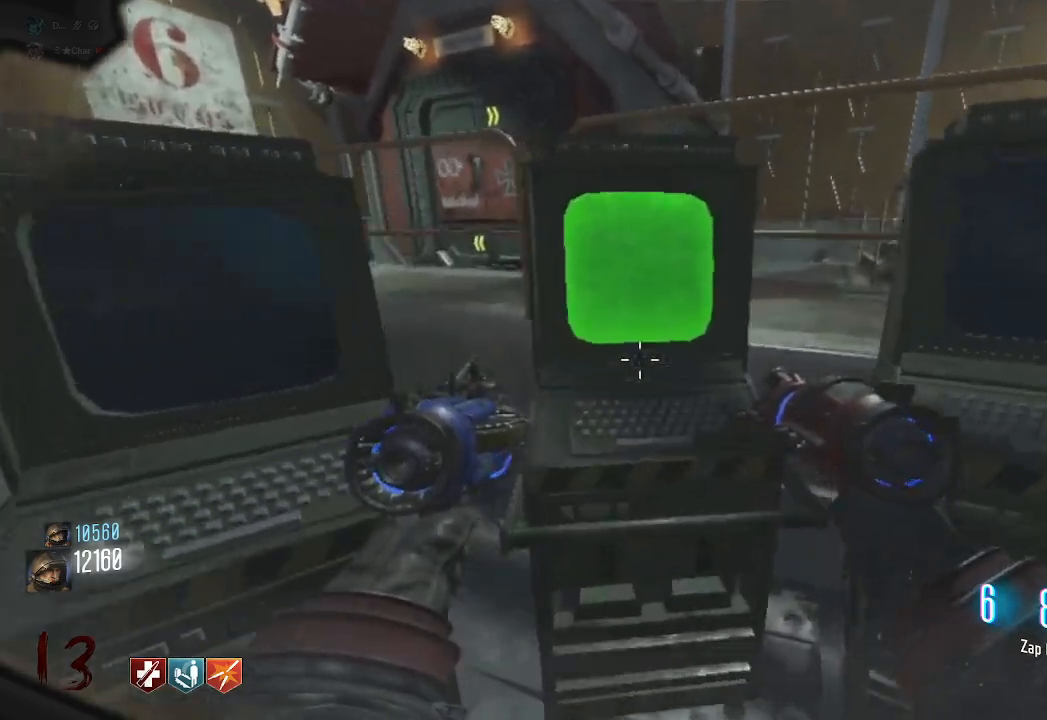
{"keys": [], "mouse": [], "events": [[117, "d", "down"], [150, "s", "up"], [250, "d", "up"], [267, "w", "down"], [433, "w", "up"]]}
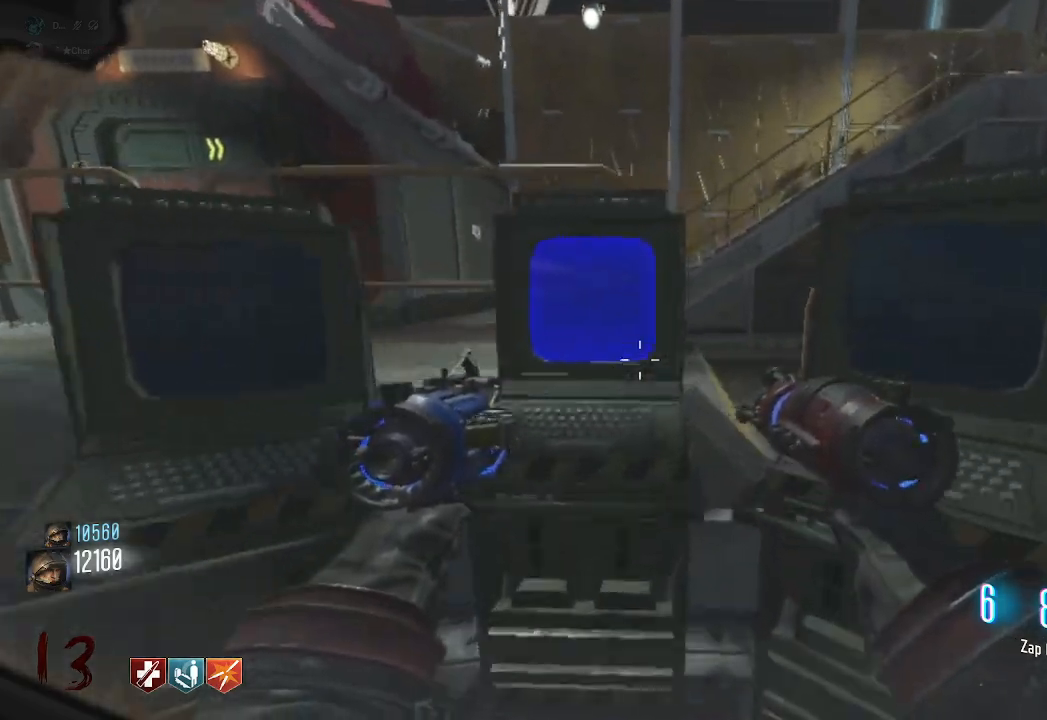
{"keys": ["w"], "mouse": [], "events": [[183, "s", "down"], [317, "s", "up"], [450, "w", "down"]]}
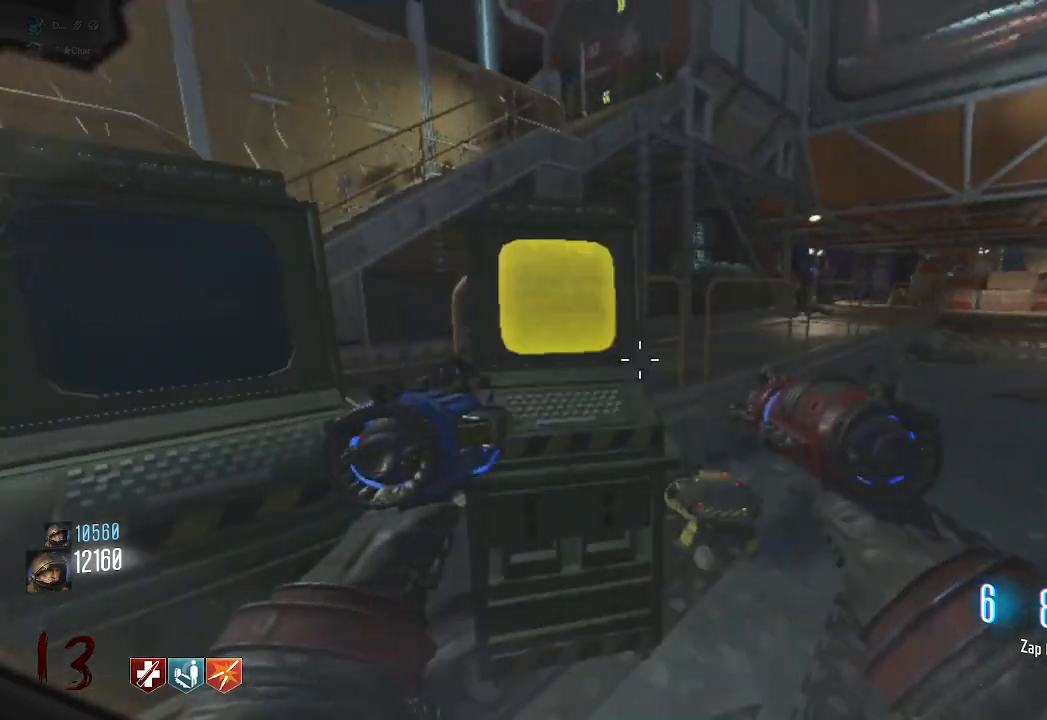
{"keys": ["s"], "mouse": [], "events": [[100, "w", "up"], [400, "s", "down"]]}
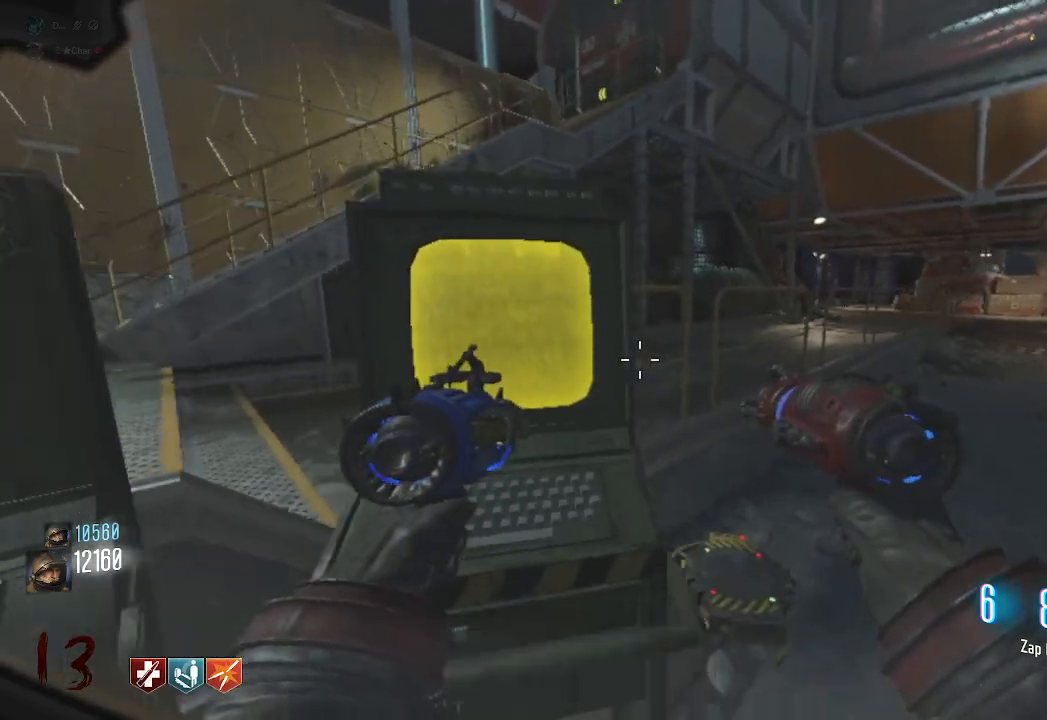
{"keys": ["s"], "mouse": [], "events": [[33, "s", "up"], [133, "w", "down"], [250, "w", "up"], [350, "s", "down"]]}
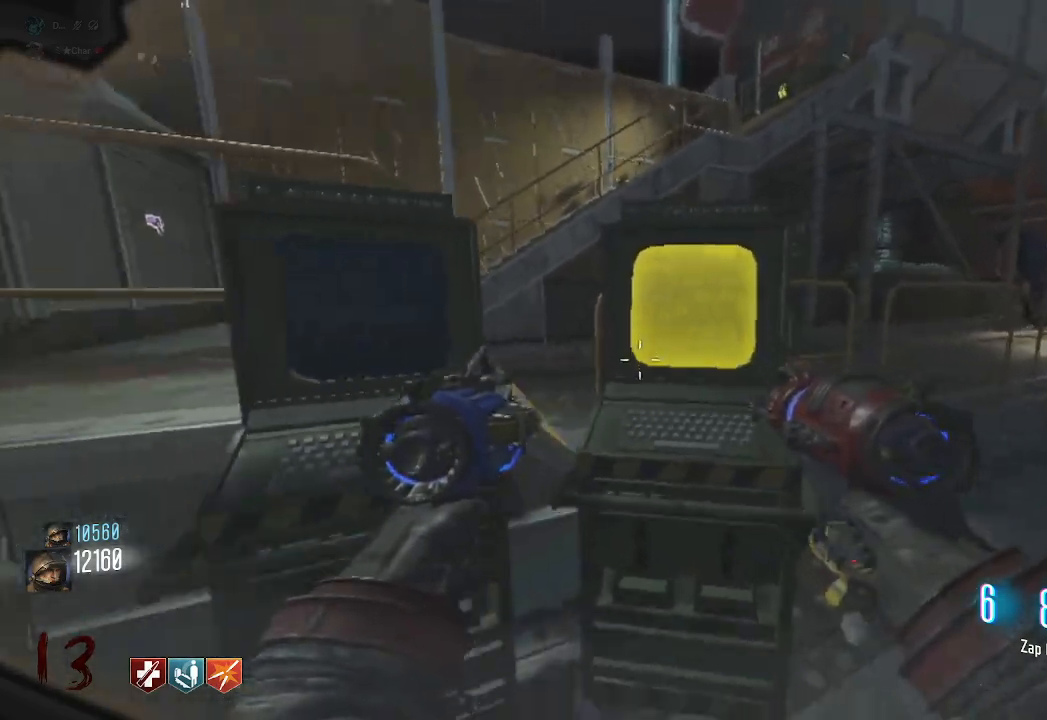
{"keys": ["s"], "mouse": [], "events": [[17, "s", "up"], [133, "w", "down"], [350, "w", "up"], [417, "s", "down"]]}
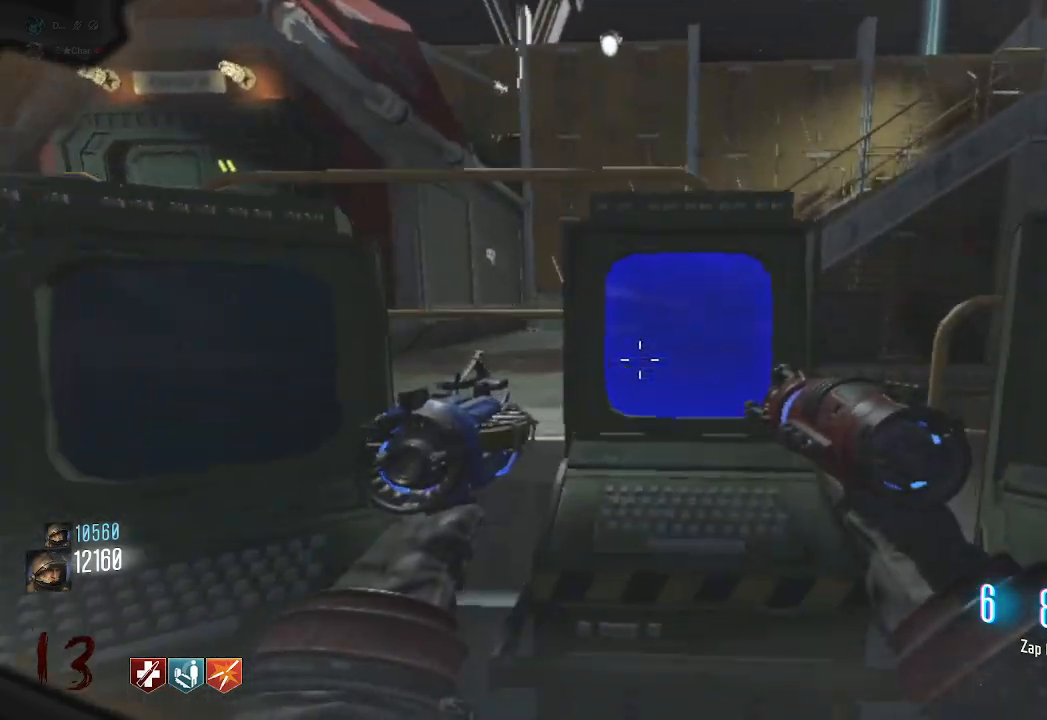
{"keys": ["s"], "mouse": [], "events": [[83, "s", "up"], [167, "w", "down"], [317, "w", "up"], [383, "s", "down"]]}
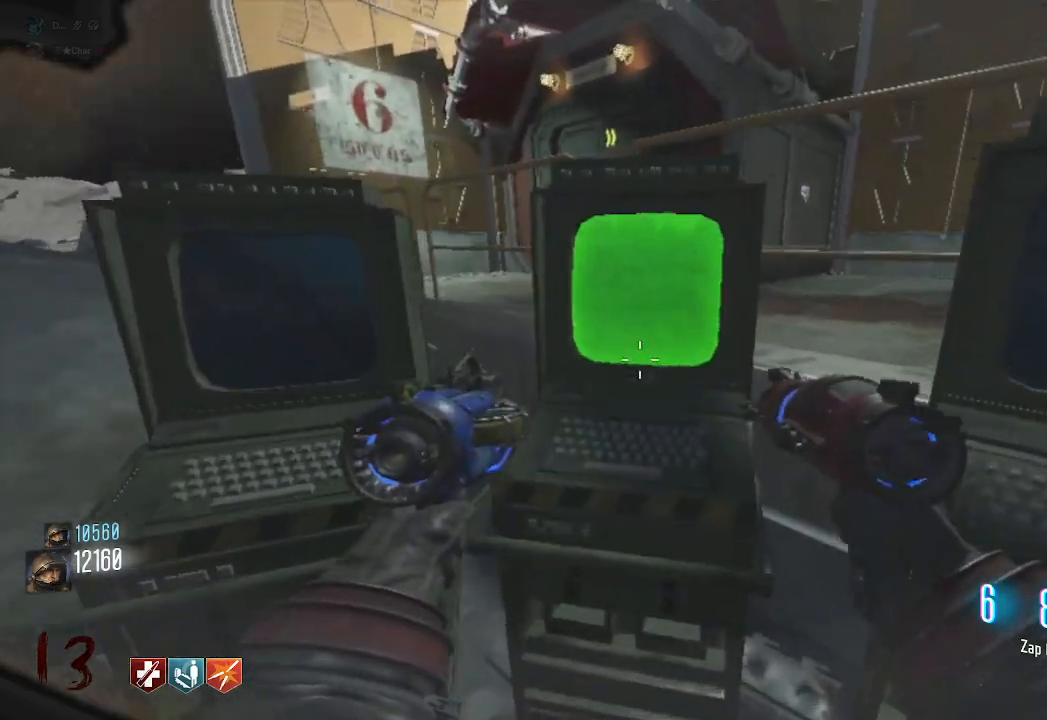
{"keys": ["d"], "mouse": [], "events": [[83, "s", "up"], [117, "a", "down"], [200, "w", "down"], [250, "a", "up"], [350, "w", "up"], [500, "d", "down"]]}
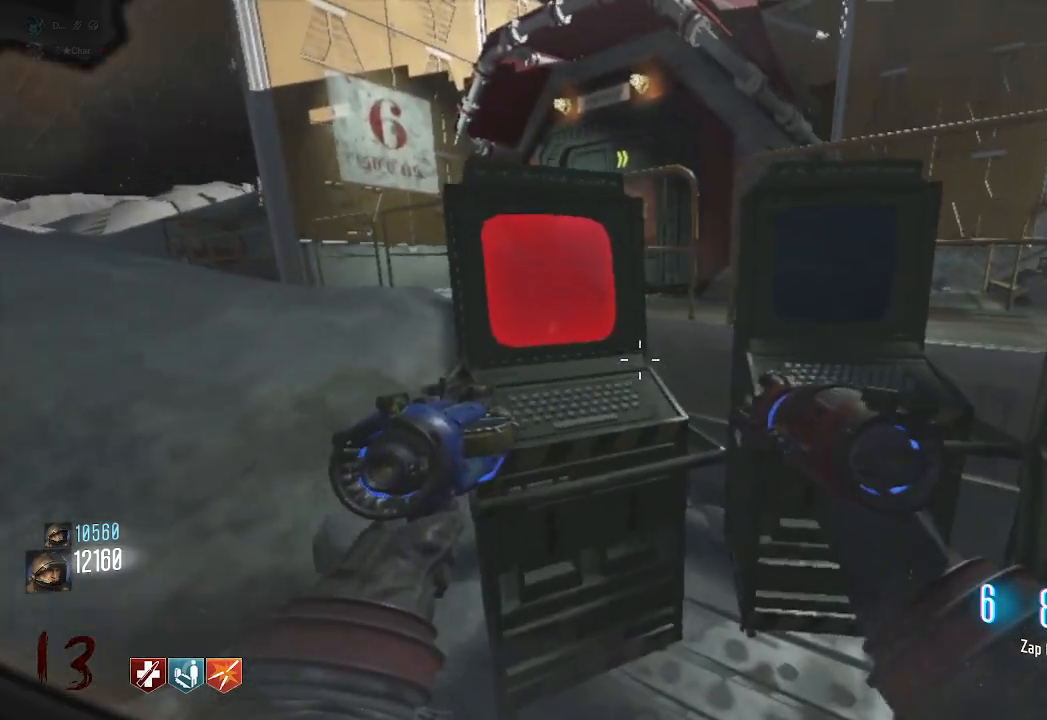
{"keys": [], "mouse": [], "events": [[150, "d", "up"]]}
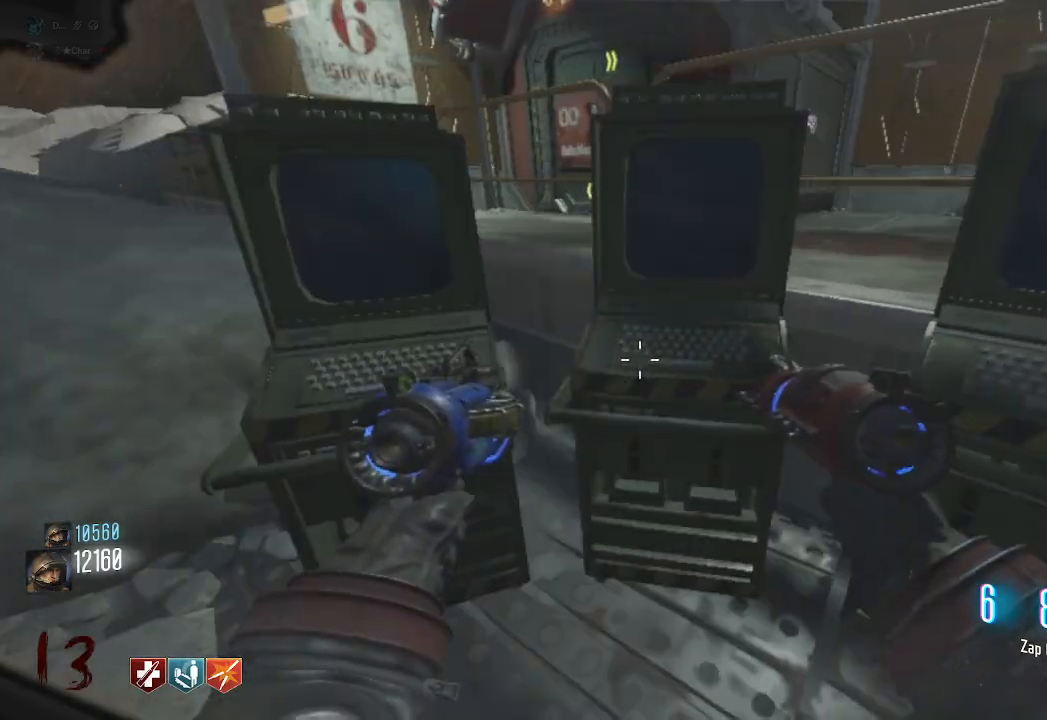
{"keys": [], "mouse": [], "events": []}
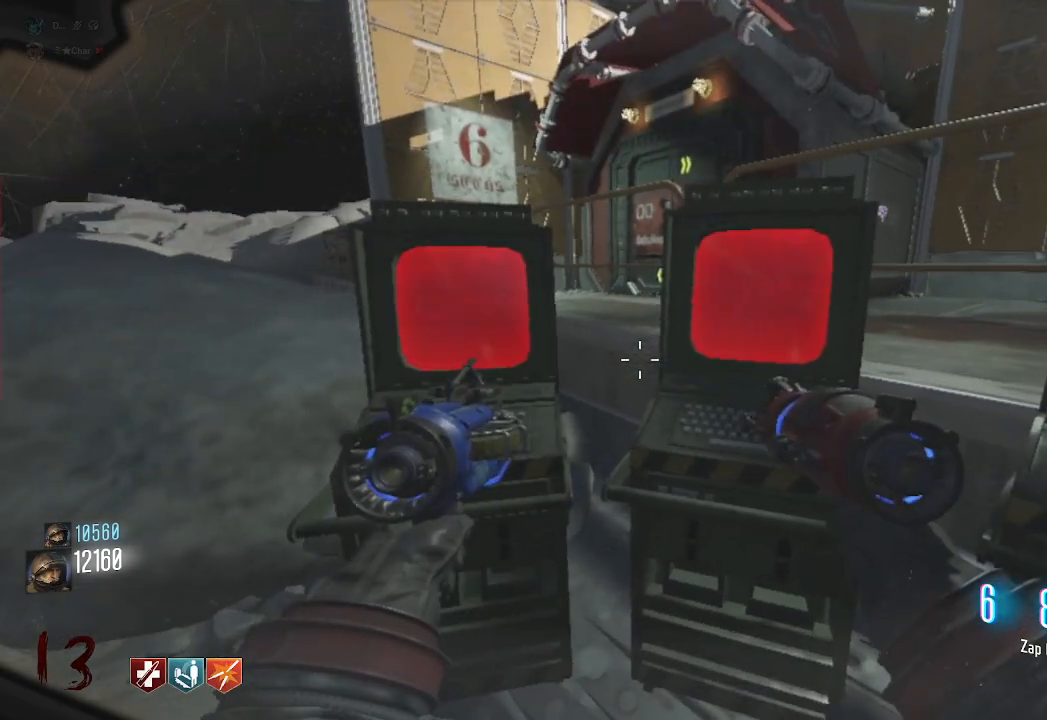
{"keys": [], "mouse": [], "events": []}
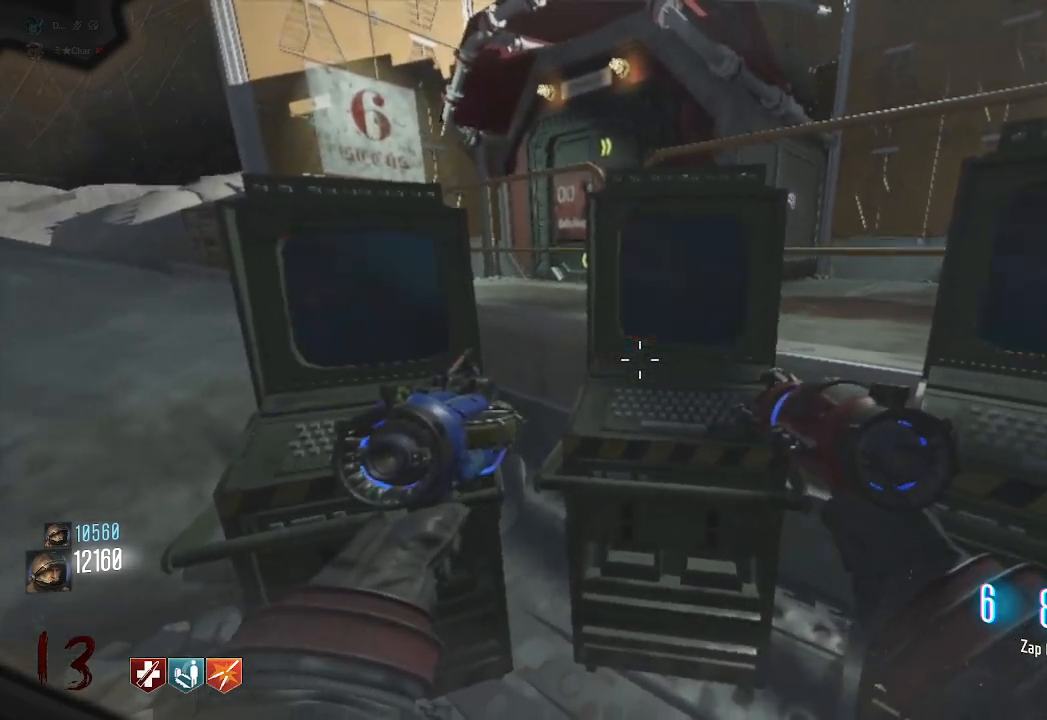
{"keys": [], "mouse": [], "events": []}
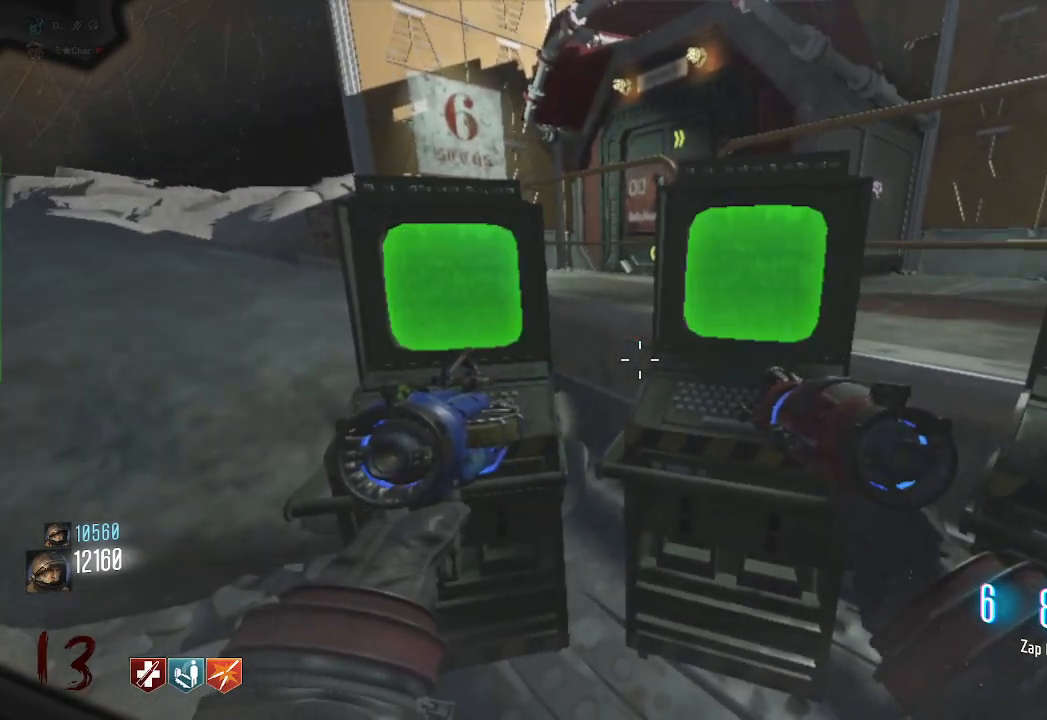
{"keys": [], "mouse": []}
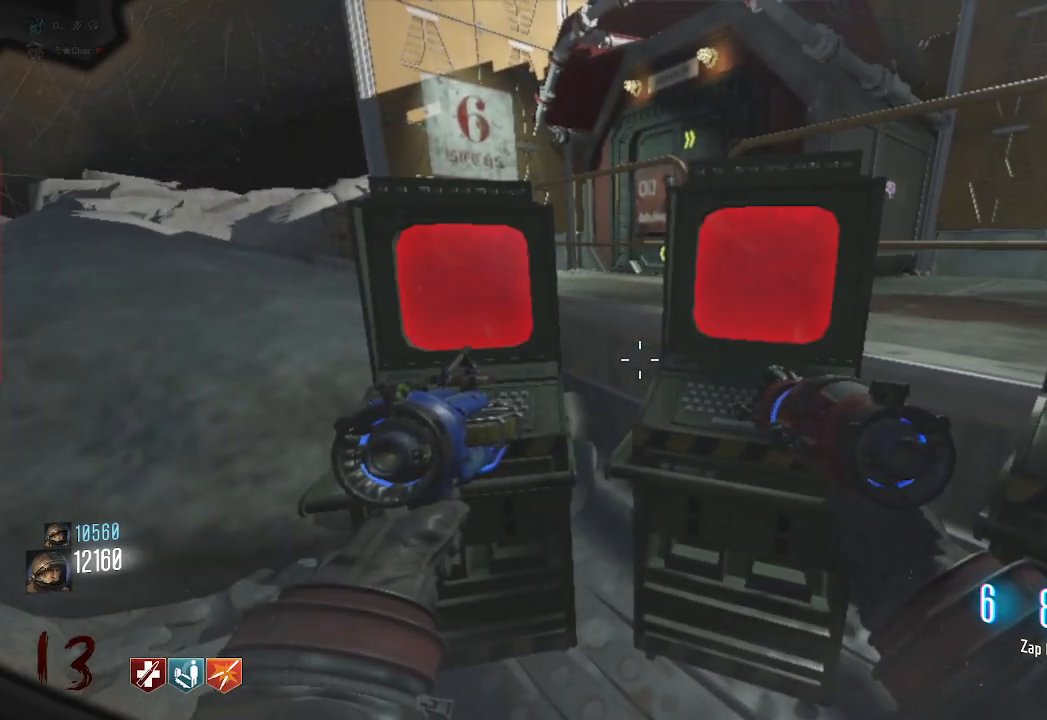
{"keys": [], "mouse": [], "events": []}
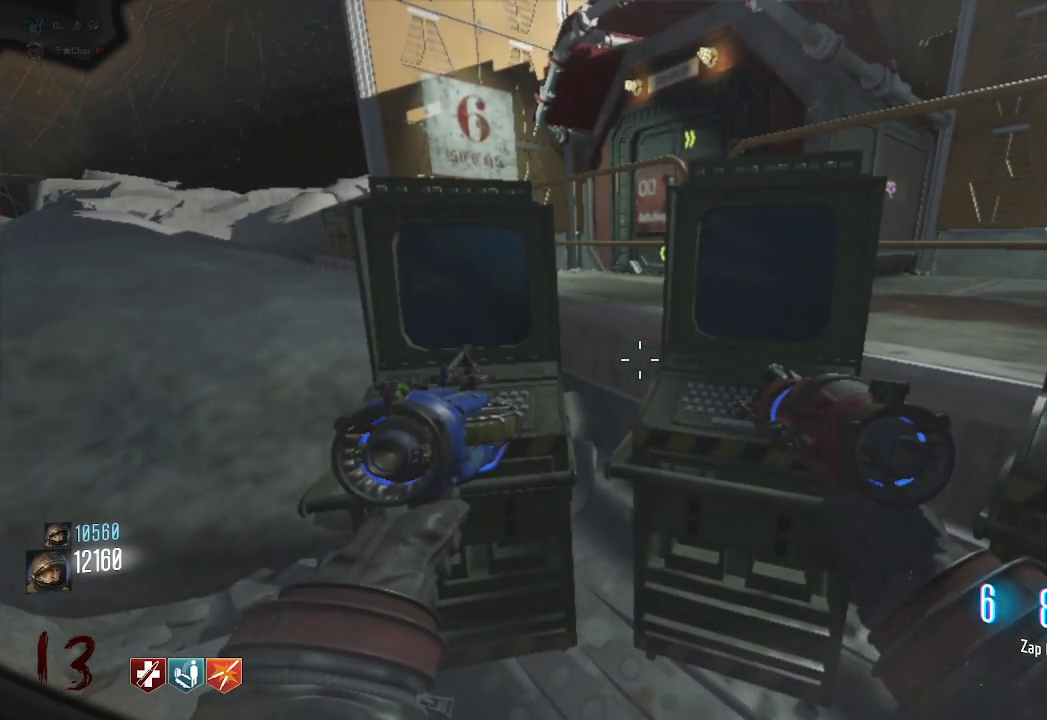
{"keys": [], "mouse": [], "events": [[67, "a", "down"], [100, "w", "down"], [200, "a", "up"], [200, "w", "up"]]}
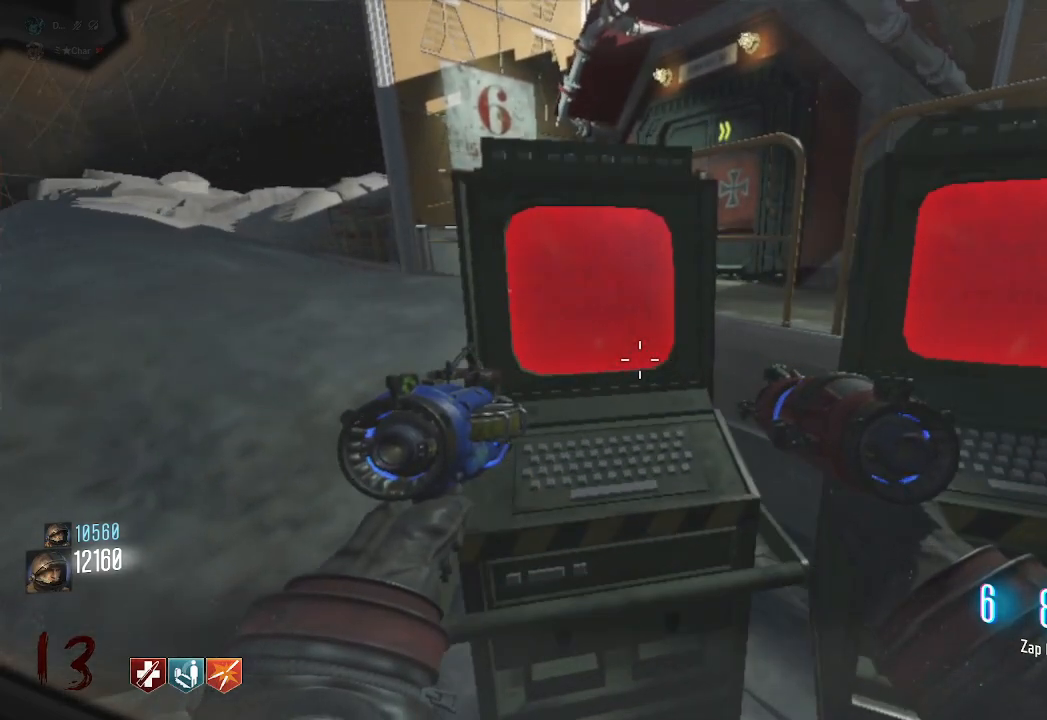
{"keys": [], "mouse": [], "events": [[217, "d", "down"], [283, "d", "up"]]}
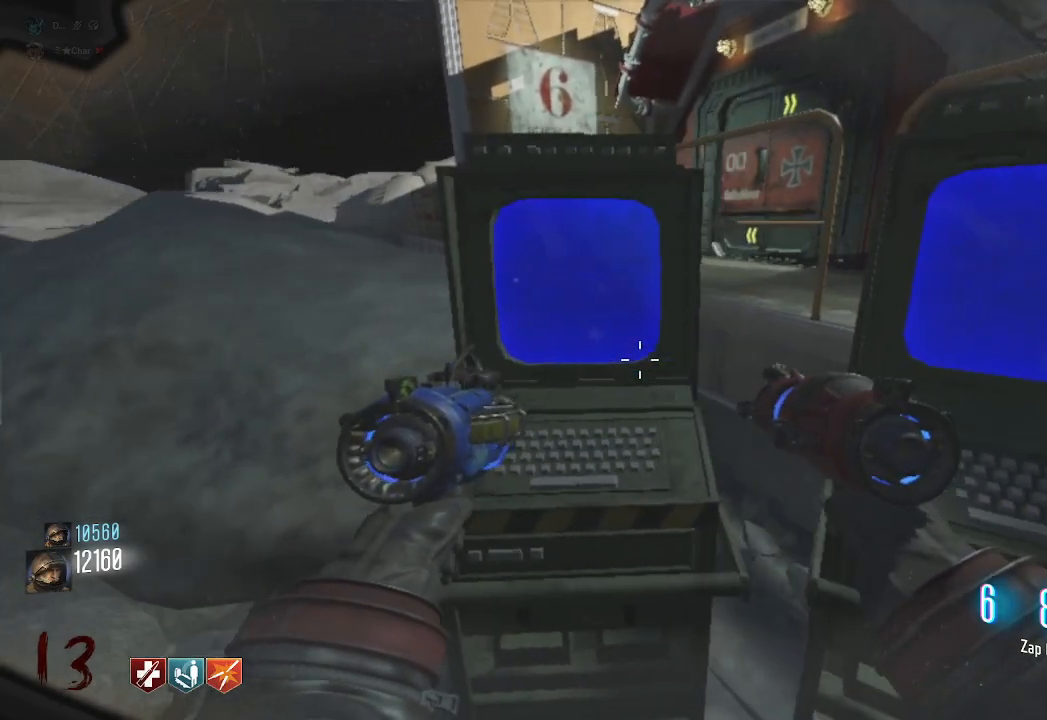
{"keys": [], "mouse": [], "events": []}
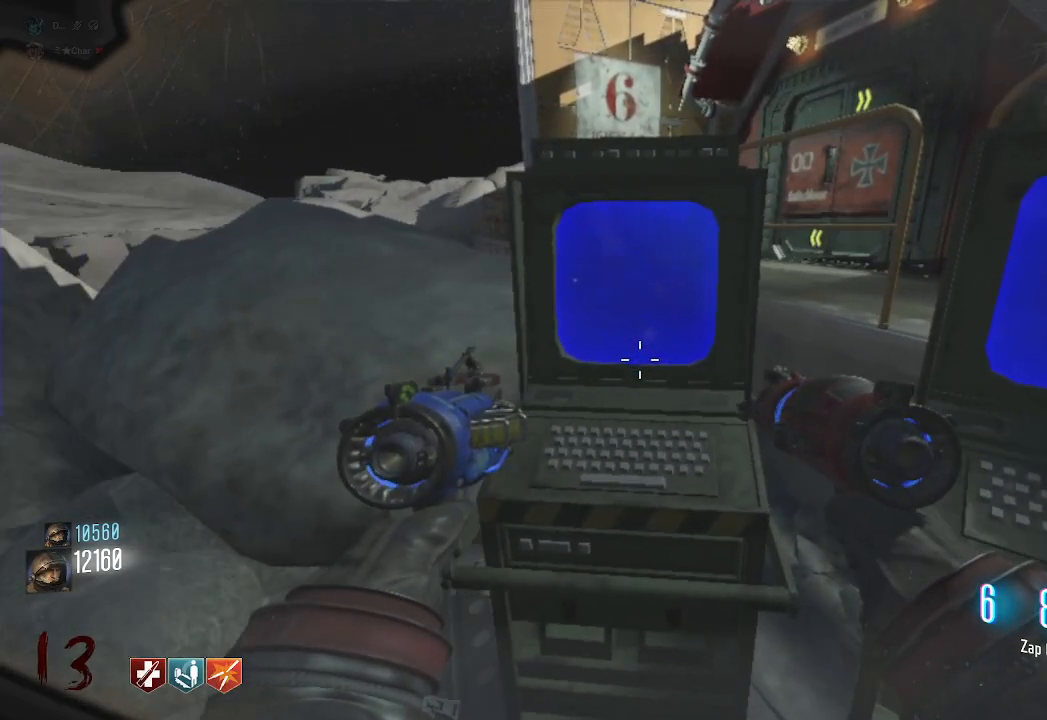
{"keys": [], "mouse": [], "events": []}
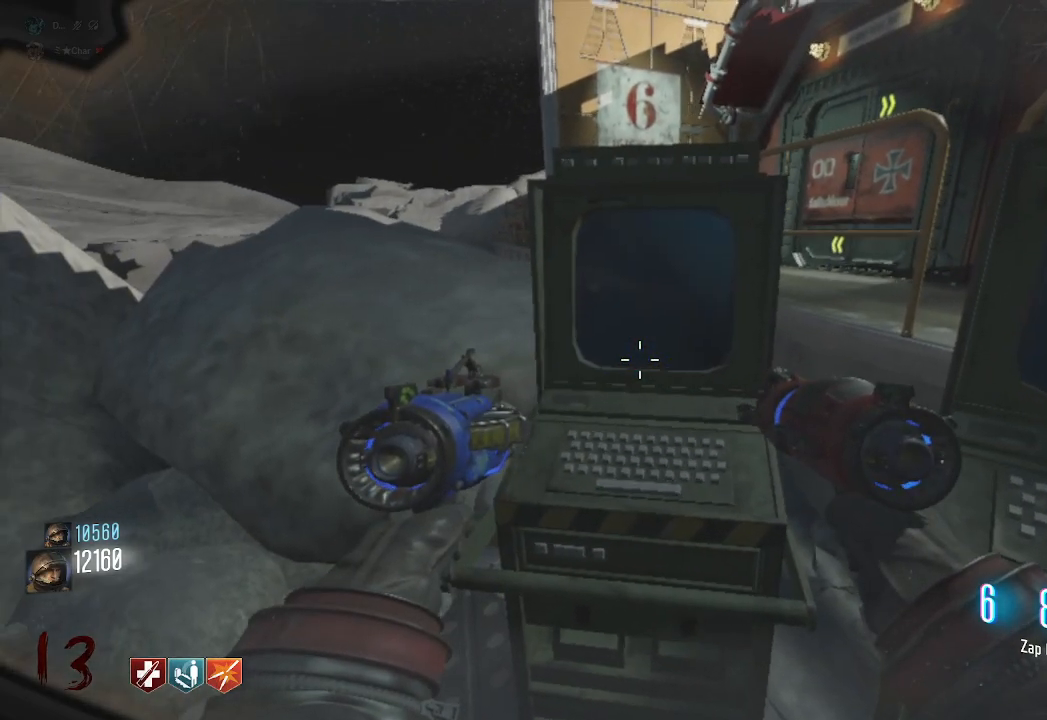
{"keys": [], "mouse": [], "events": [[183, "e", "down"], [300, "e", "up"]]}
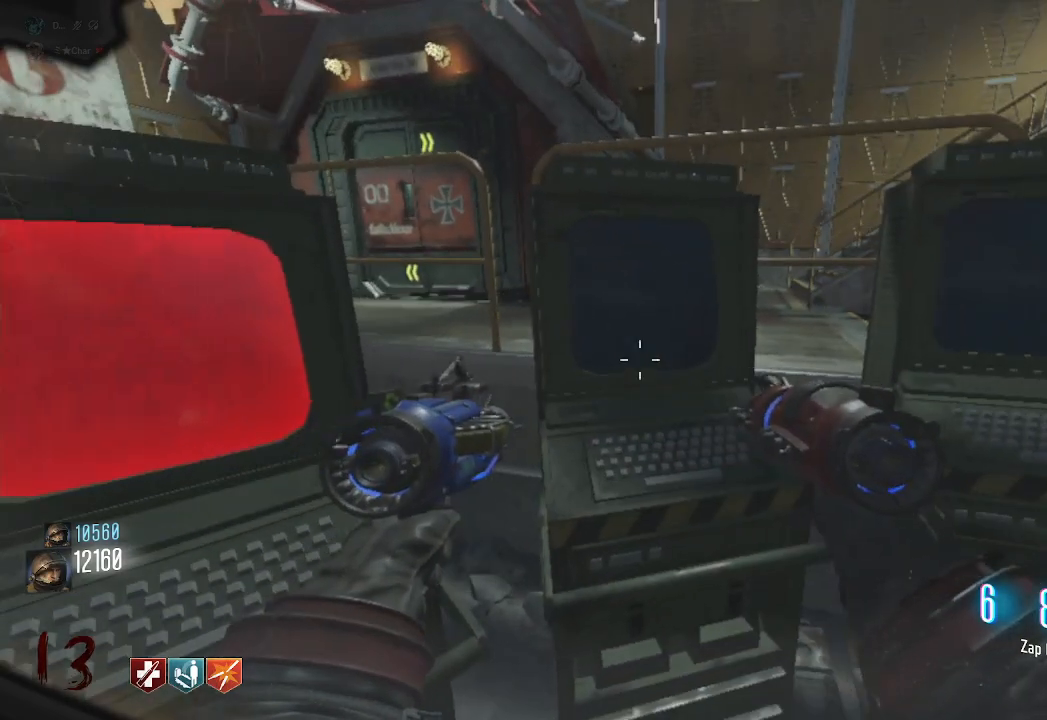
{"keys": ["e"], "mouse": [], "events": [[33, "e", "down"], [133, "e", "up"], [467, "e", "down"]]}
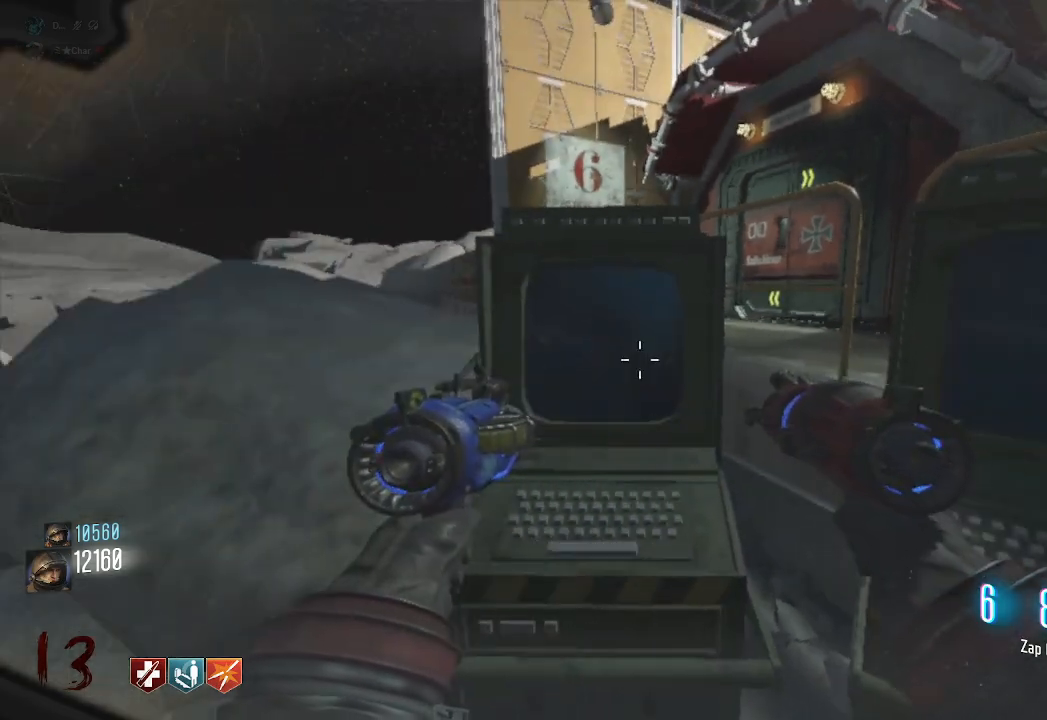
{"keys": ["e"], "mouse": [], "events": [[117, "e", "up"], [450, "e", "down"]]}
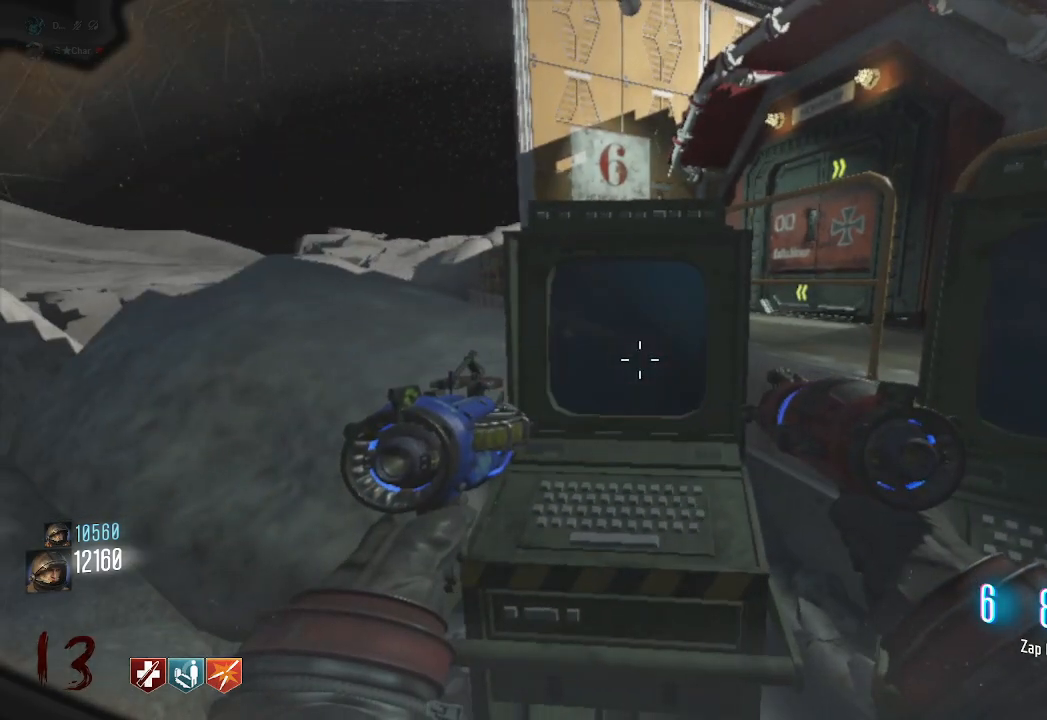
{"keys": [], "mouse": [], "events": [[33, "s", "down"], [50, "e", "up"], [133, "s", "up"], [267, "w", "down"], [467, "w", "up"]]}
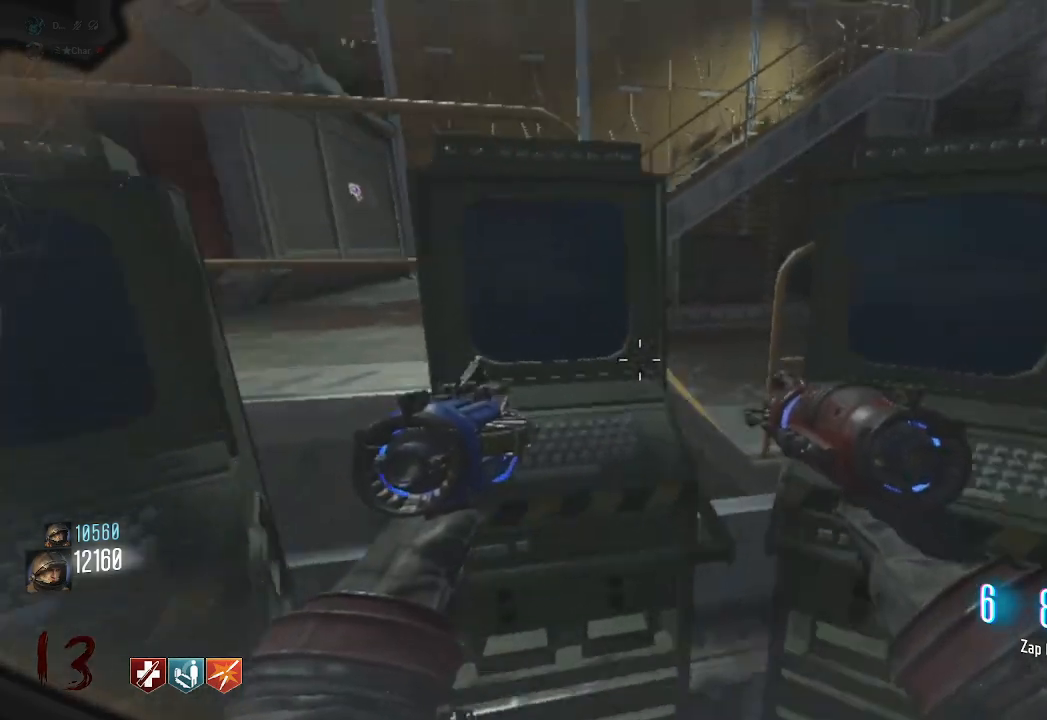
{"keys": [], "mouse": [], "events": [[17, "e", "down"], [117, "e", "up"], [183, "s", "down"], [333, "s", "up"]]}
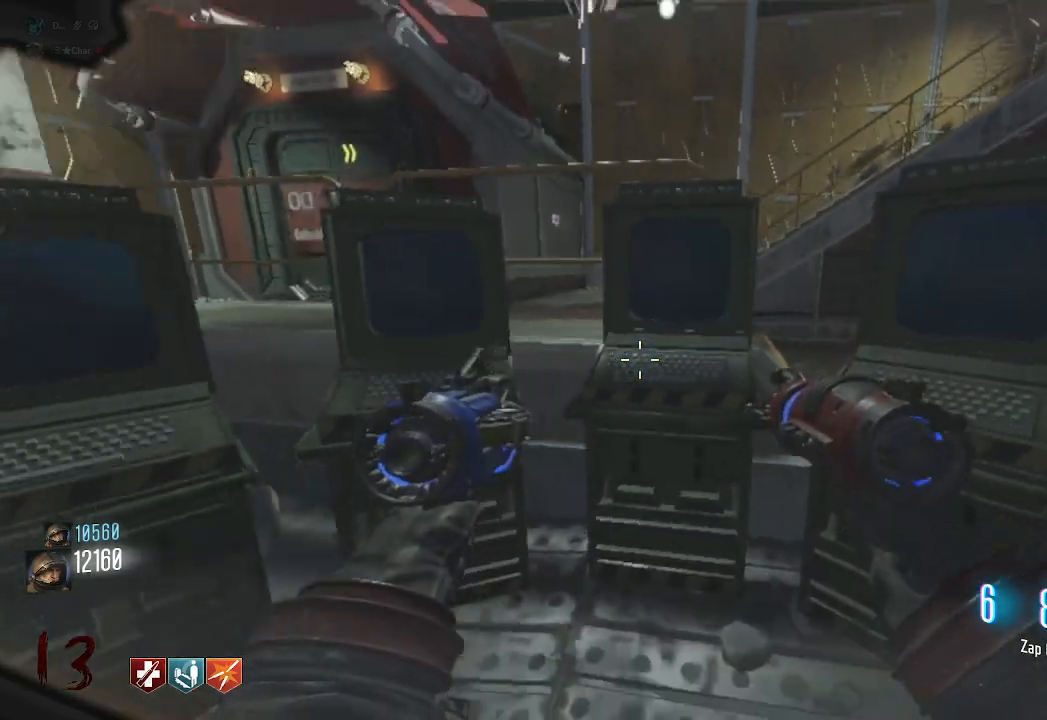
{"keys": [], "mouse": [], "events": [[17, "w", "down"], [67, "a", "down"], [167, "a", "up"], [183, "w", "up"]]}
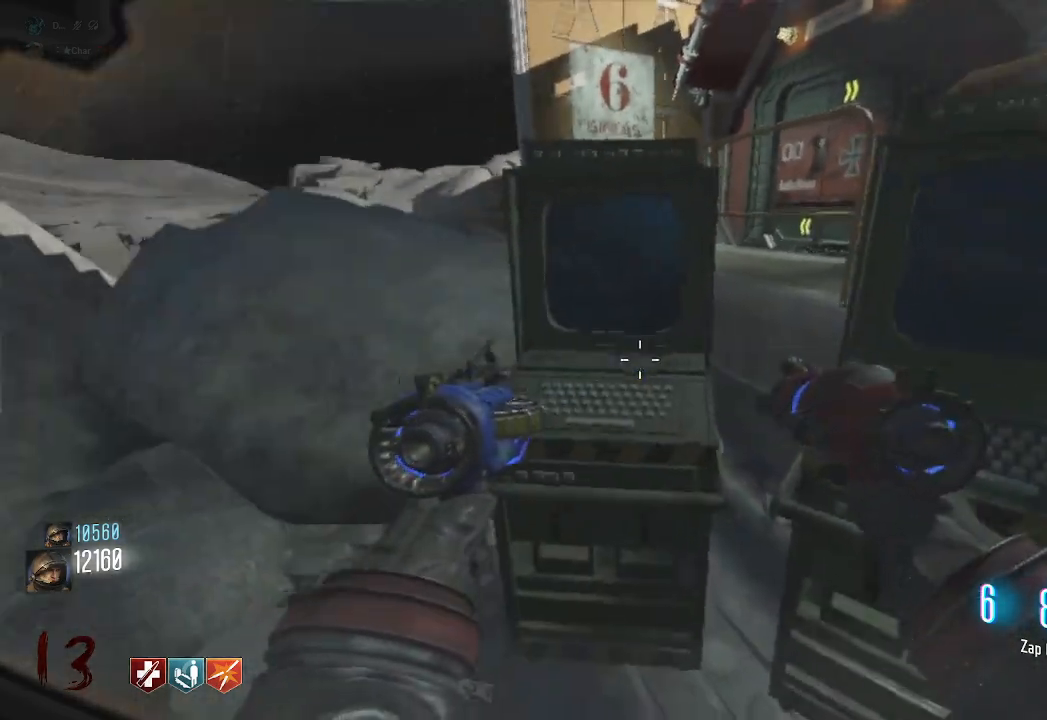
{"keys": [], "mouse": [], "events": [[17, "w", "down"], [83, "w", "up"]]}
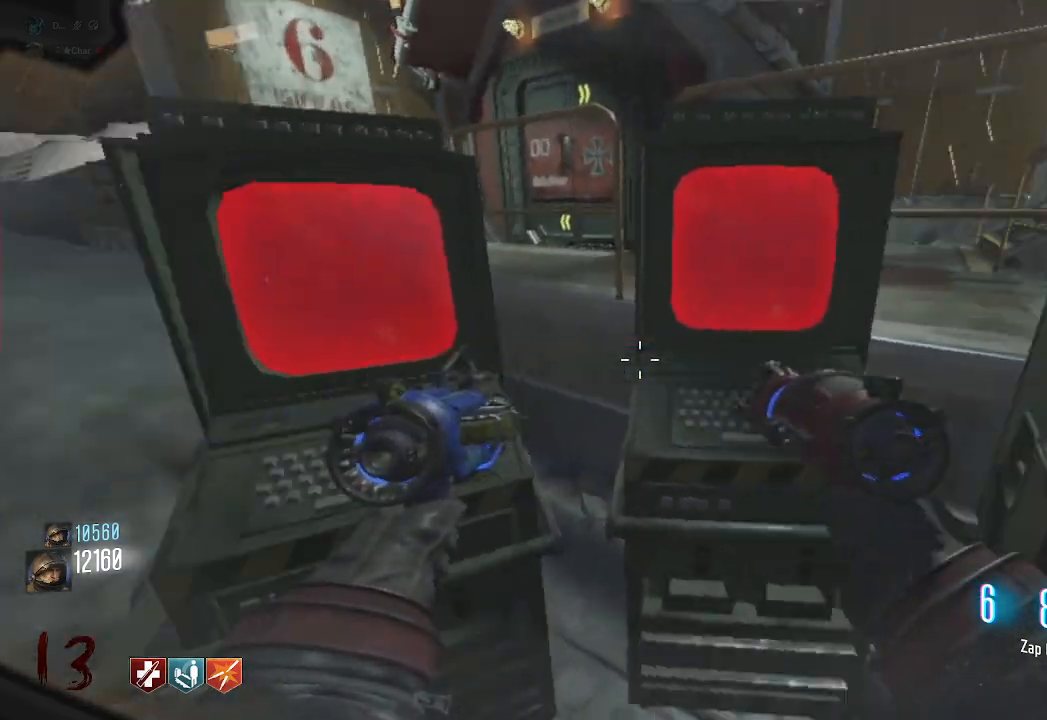
{"keys": [], "mouse": [], "events": [[367, "w", "down"], [500, "w", "up"]]}
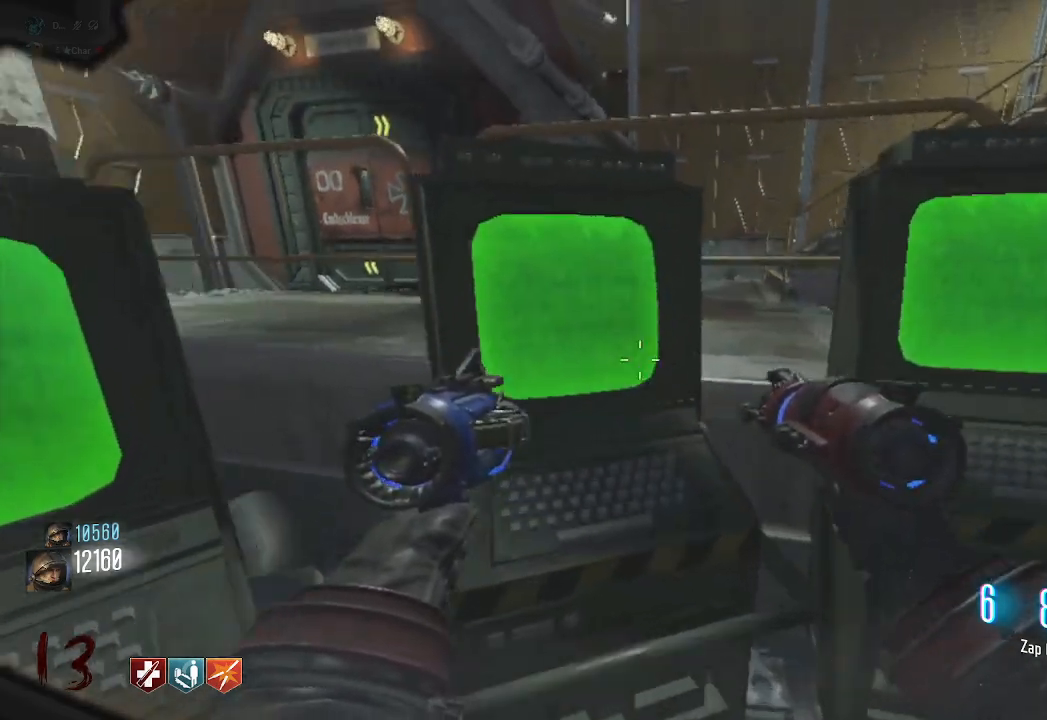
{"keys": ["w"], "mouse": [], "events": [[150, "s", "down"], [300, "s", "up"], [467, "w", "down"]]}